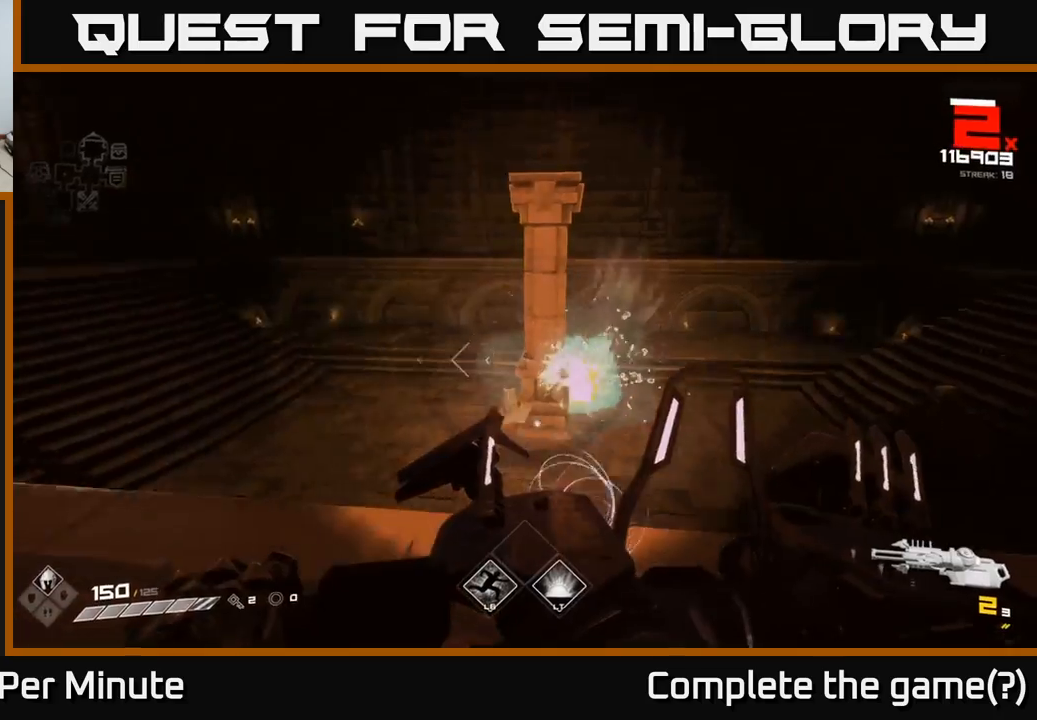
Gameplay with a controller (Xbox layout); each line is a JSON object with the inputs held at the frame after it. "events" lists button and stick changes between this image and that frame as [ms after this image, input, new state], when the widget could be followed in between.
{"buttons": [], "left_stick": "up-right", "right_stick": "center", "events": [[33, "left_stick", "right"], [83, "right_stick", "right"], [350, "right_stick", "center"], [417, "left_stick", "up-right"]]}
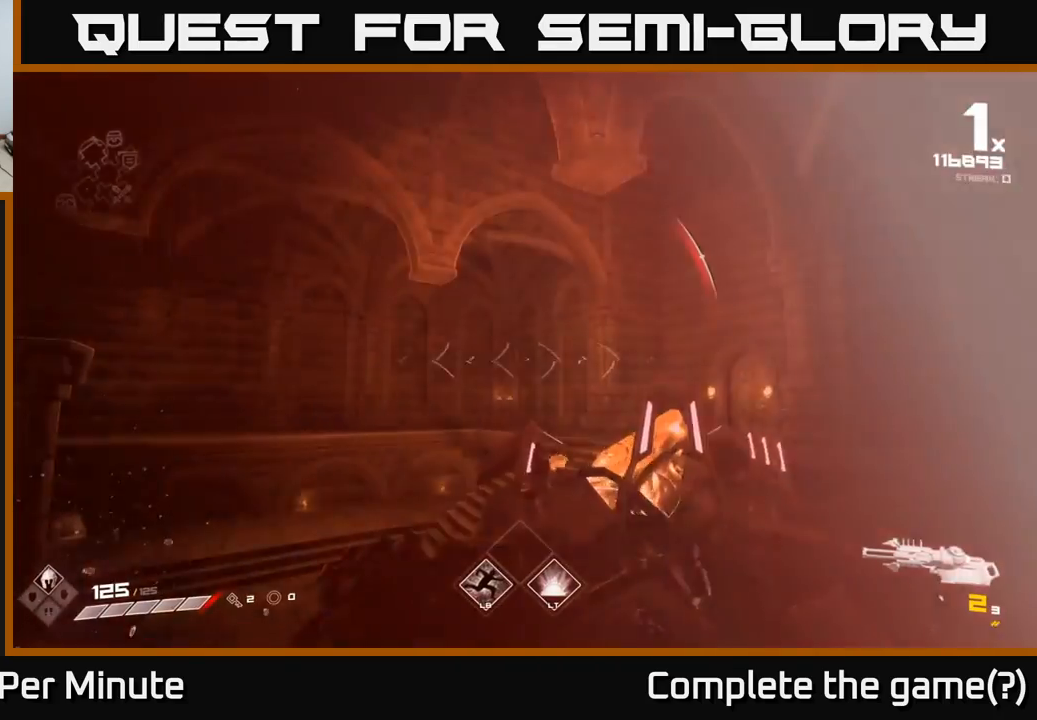
{"buttons": ["R2"], "left_stick": "left", "right_stick": "right", "events": [[150, "right_stick", "down-left"], [267, "right_stick", "center"], [283, "left_stick", "up-left"], [350, "left_stick", "left"], [450, "right_stick", "right"], [500, "R2", "down"]]}
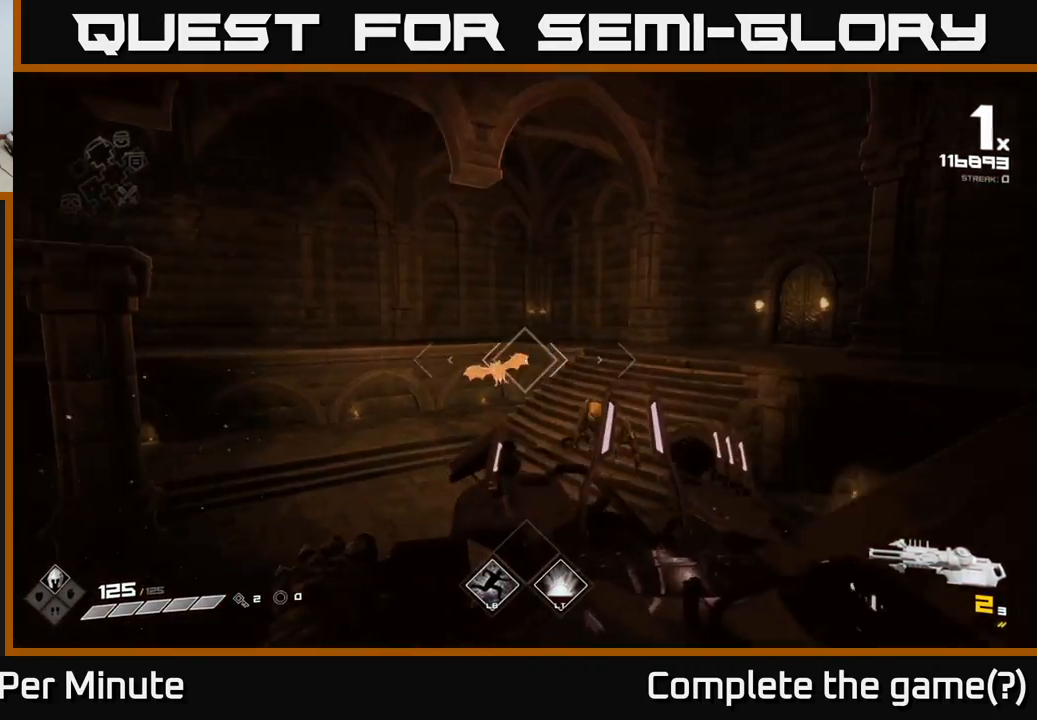
{"buttons": [], "left_stick": "down", "right_stick": "right", "events": [[33, "left_stick", "down-left"], [33, "right_stick", "center"], [133, "R2", "up"], [200, "left_stick", "down"], [300, "right_stick", "right"]]}
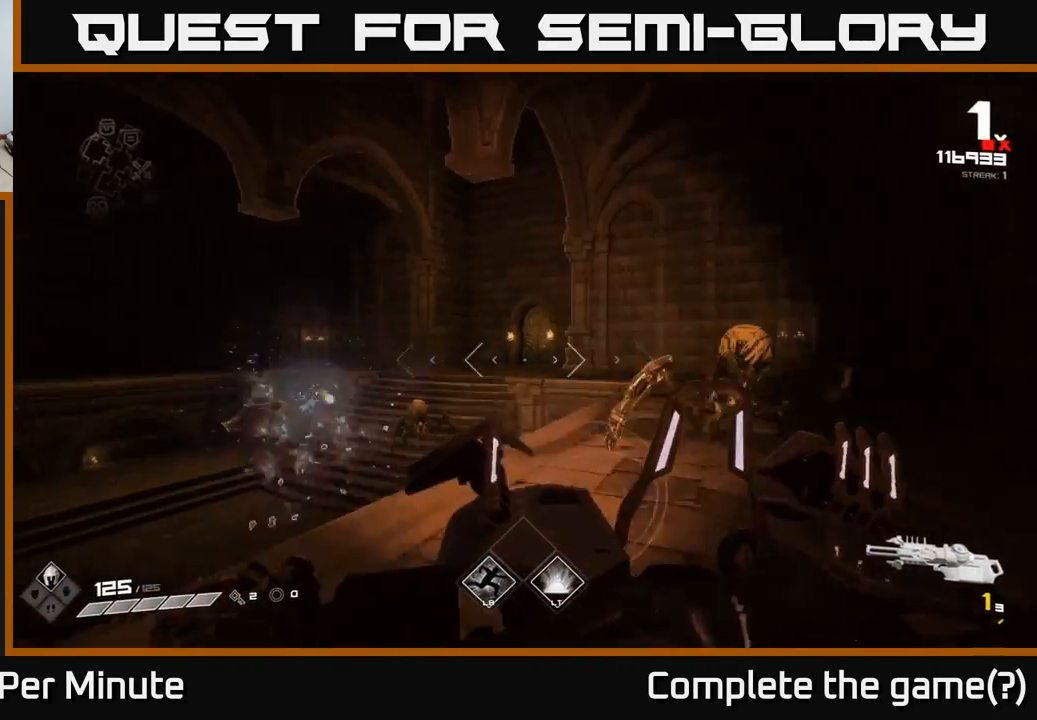
{"buttons": [], "left_stick": "center", "right_stick": "center", "events": [[50, "right_stick", "center"], [350, "left_stick", "right"], [400, "left_stick", "center"]]}
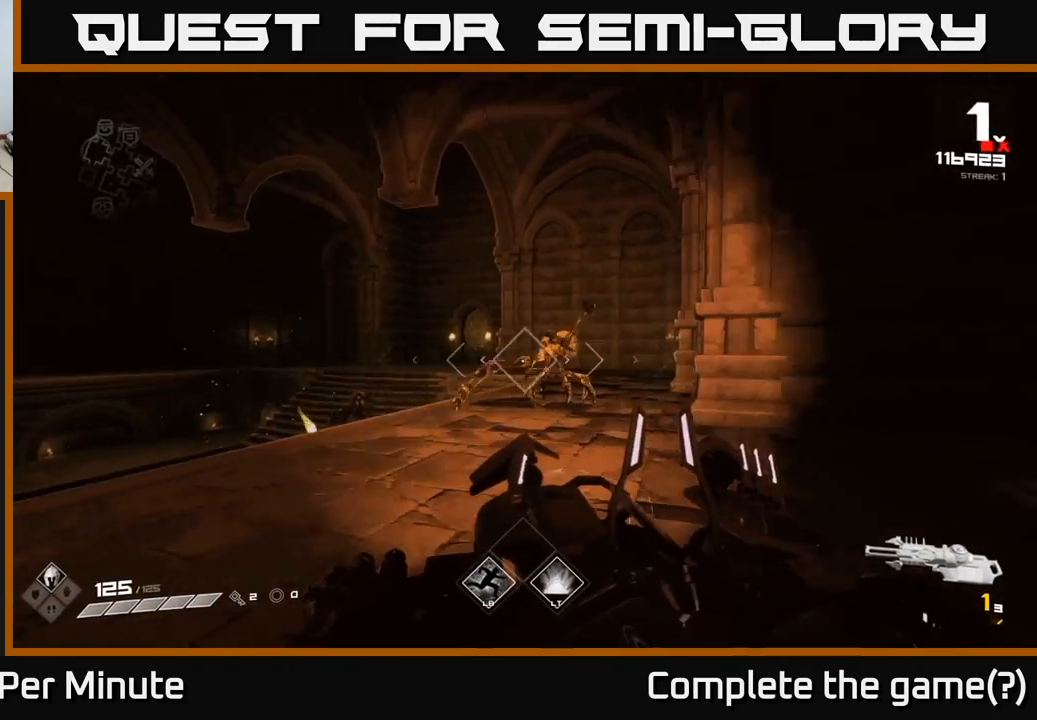
{"buttons": [], "left_stick": "down", "right_stick": "center", "events": [[233, "left_stick", "down-left"], [333, "left_stick", "down"], [383, "R2", "down"], [483, "R2", "up"]]}
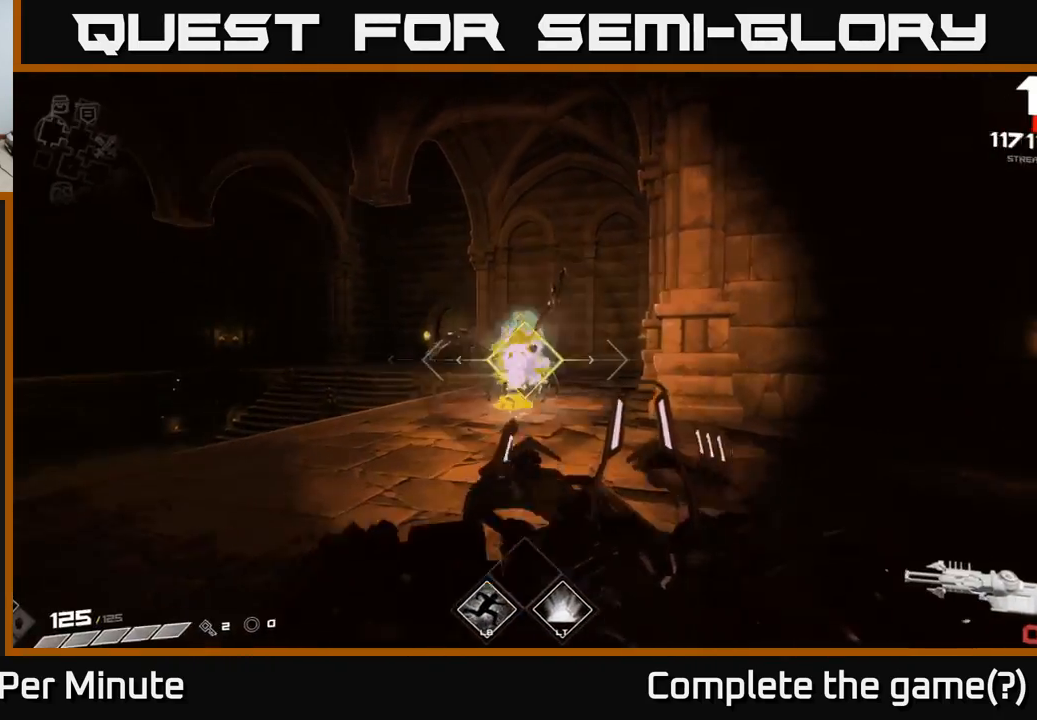
{"buttons": [], "left_stick": "up", "right_stick": "center", "events": [[33, "left_stick", "right"], [133, "left_stick", "up"], [317, "R1", "down"], [417, "R1", "up"]]}
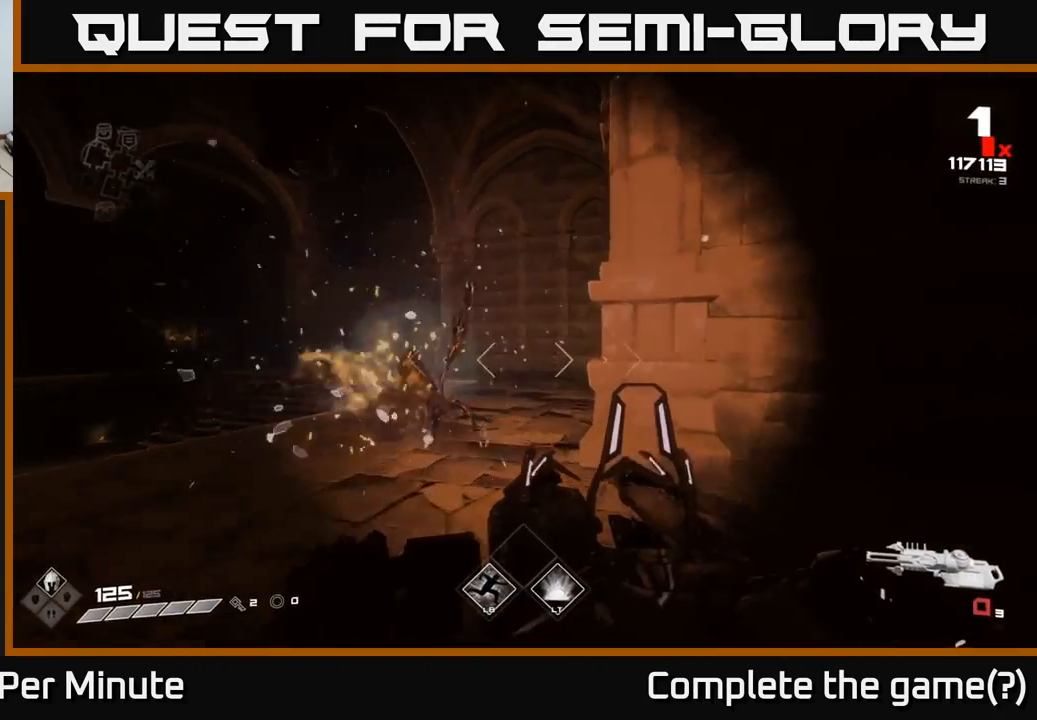
{"buttons": ["R1"], "left_stick": "up", "right_stick": "center", "events": [[100, "R1", "down"], [183, "R1", "up"], [433, "R1", "down"]]}
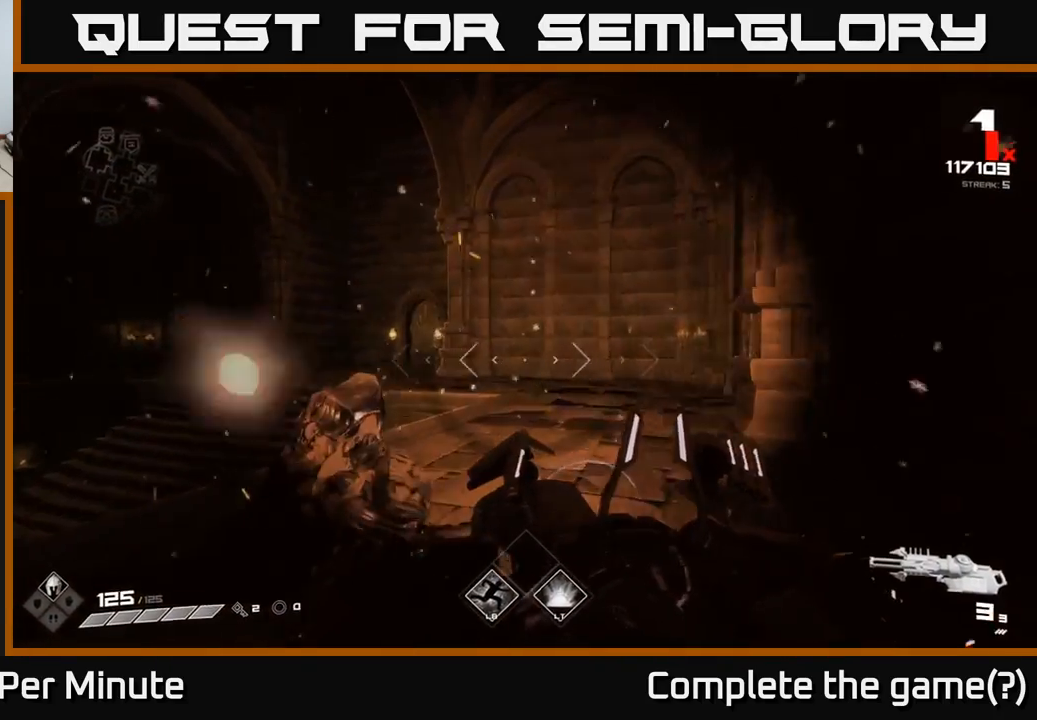
{"buttons": [], "left_stick": "up-right", "right_stick": "left", "events": [[50, "R1", "up"], [50, "right_stick", "left"], [67, "left_stick", "right"], [317, "left_stick", "up-right"], [317, "right_stick", "center"], [417, "right_stick", "left"]]}
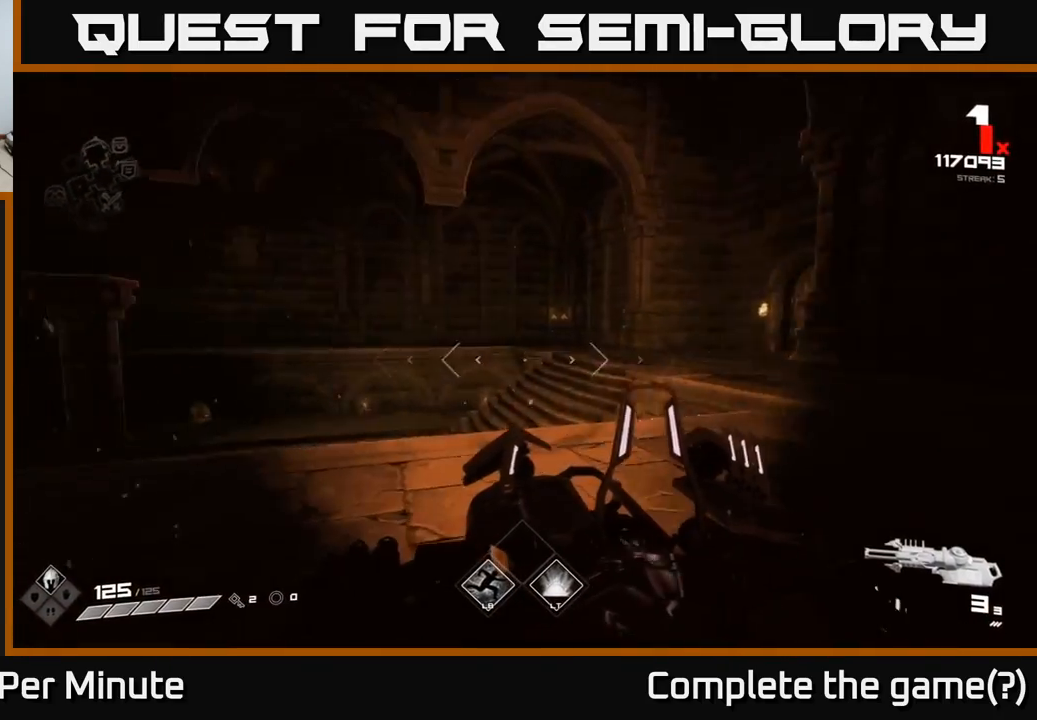
{"buttons": [], "left_stick": "down-right", "right_stick": "down-left", "events": [[317, "left_stick", "right"], [400, "right_stick", "center"], [417, "left_stick", "down-right"], [500, "right_stick", "down-left"]]}
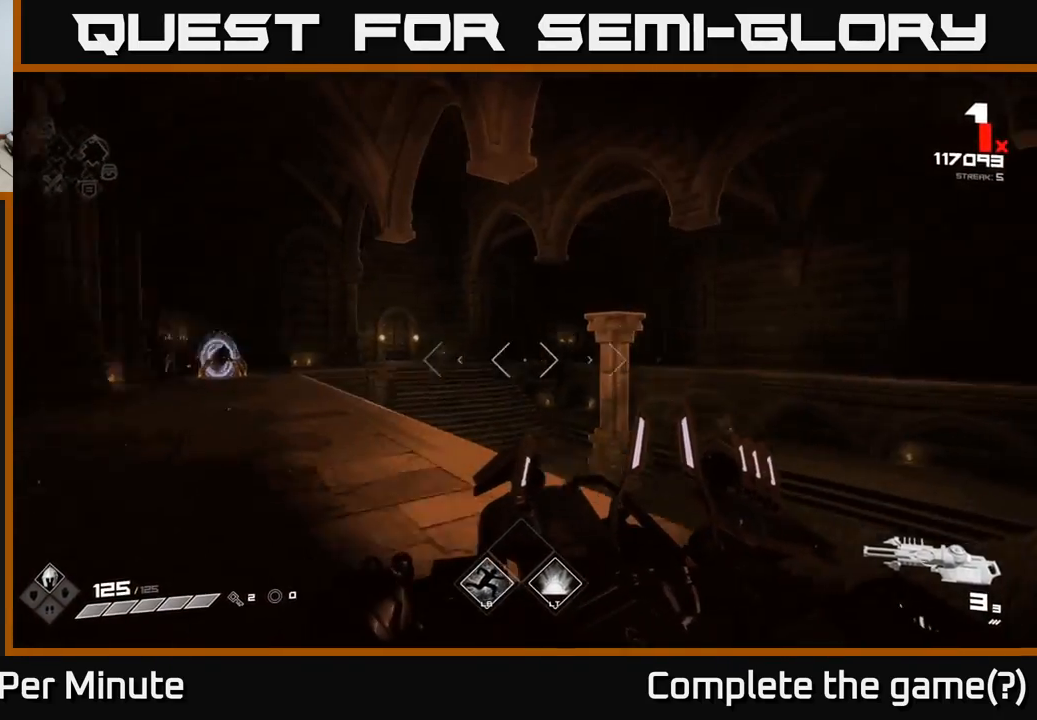
{"buttons": [], "left_stick": "center", "right_stick": "center", "events": [[50, "right_stick", "left"], [283, "right_stick", "center"], [317, "left_stick", "center"]]}
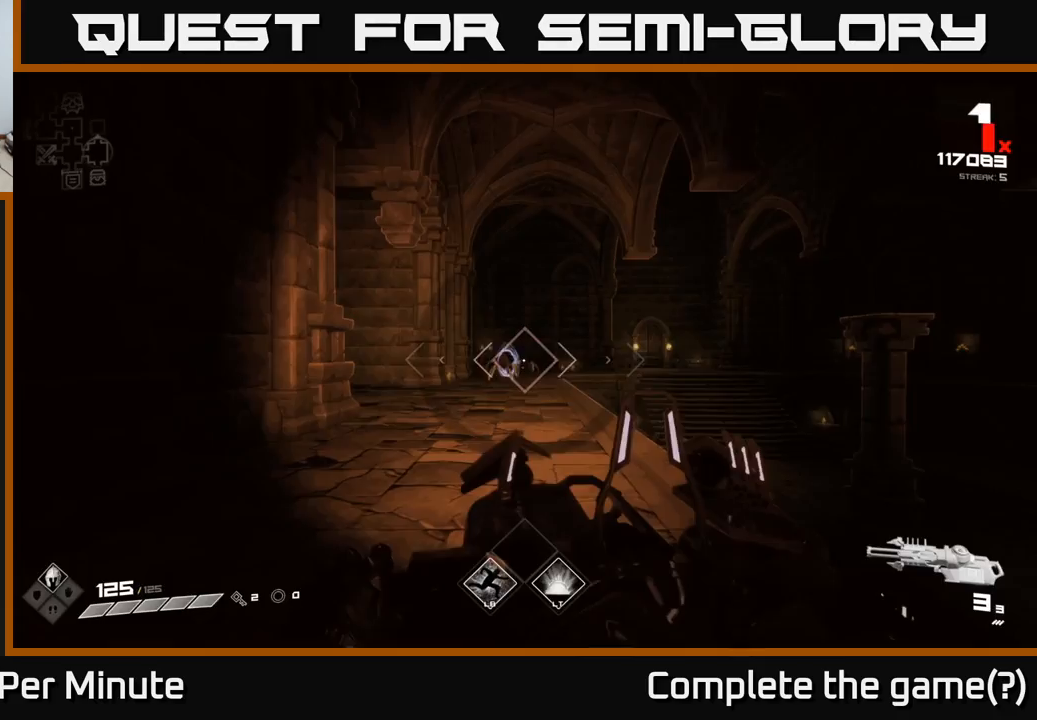
{"buttons": [], "left_stick": "center", "right_stick": "center", "events": [[150, "left_stick", "left"], [217, "left_stick", "center"], [233, "R2", "down"], [350, "R2", "up"]]}
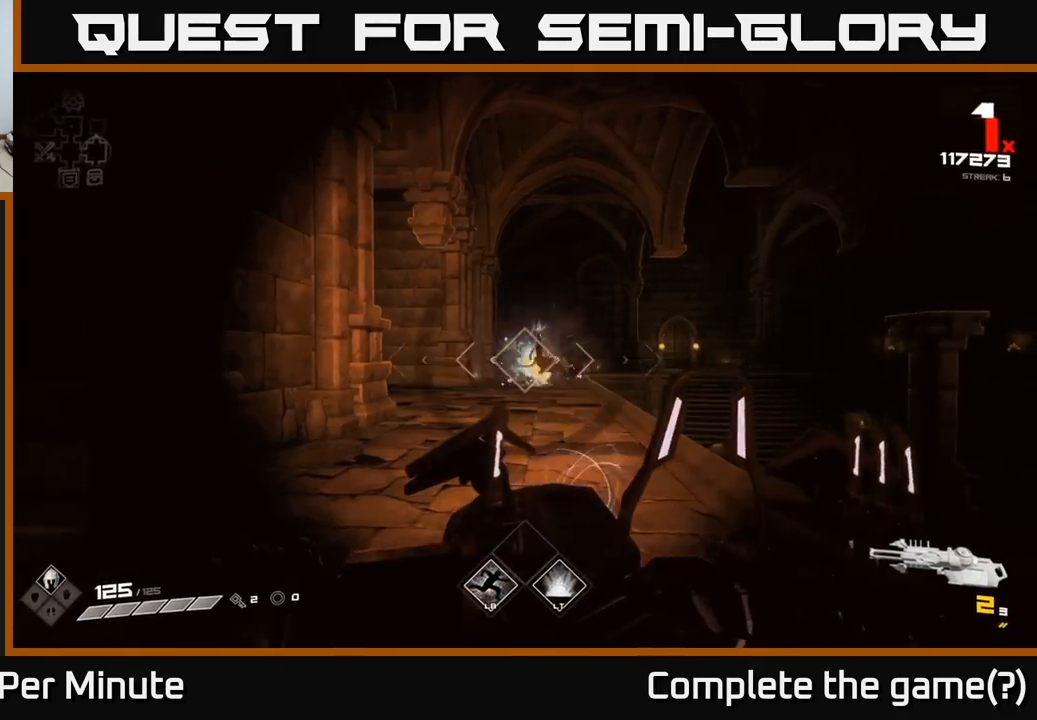
{"buttons": [], "left_stick": "up", "right_stick": "center", "events": [[33, "left_stick", "up"]]}
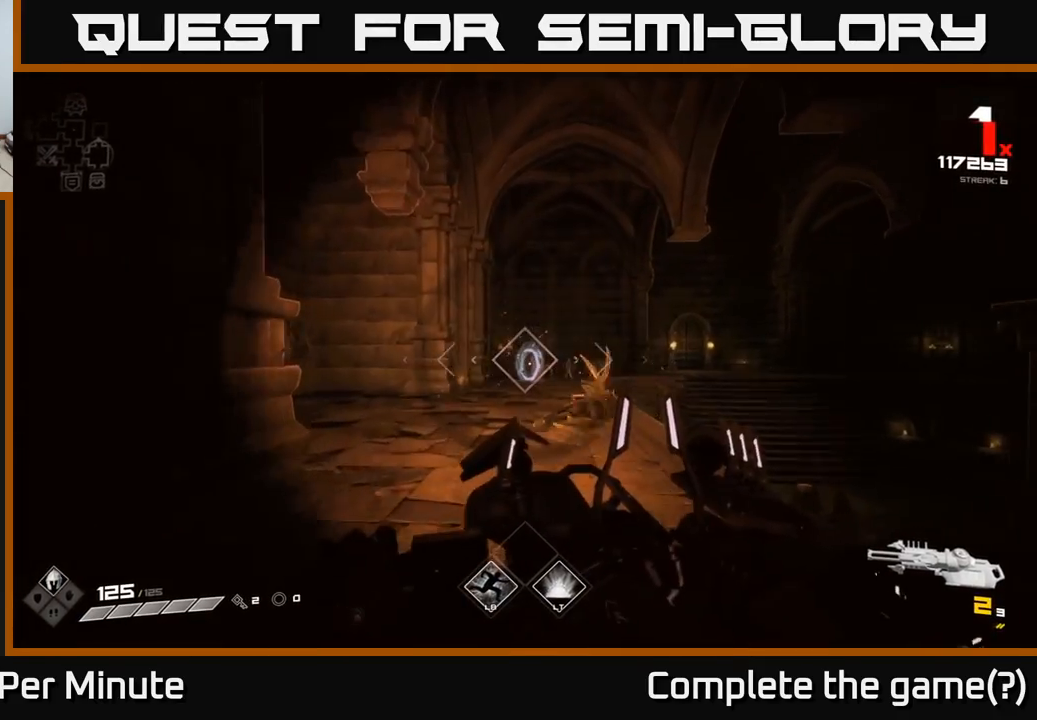
{"buttons": ["R2"], "left_stick": "up", "right_stick": "center", "events": [[483, "R2", "down"]]}
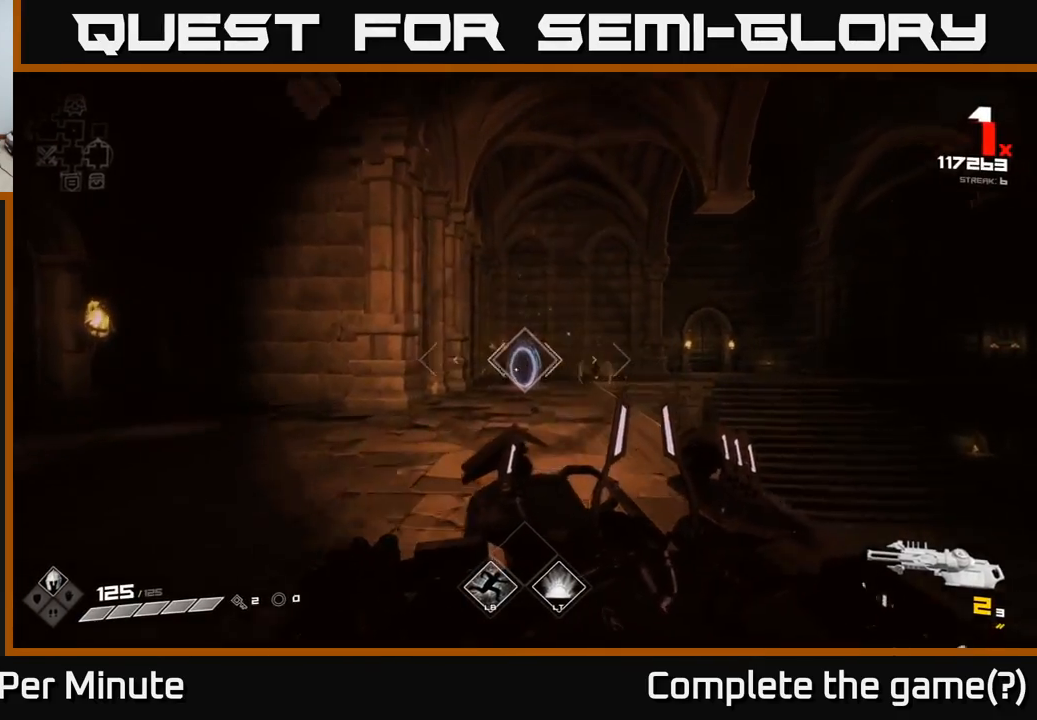
{"buttons": [], "left_stick": "up", "right_stick": "center", "events": [[100, "R2", "up"]]}
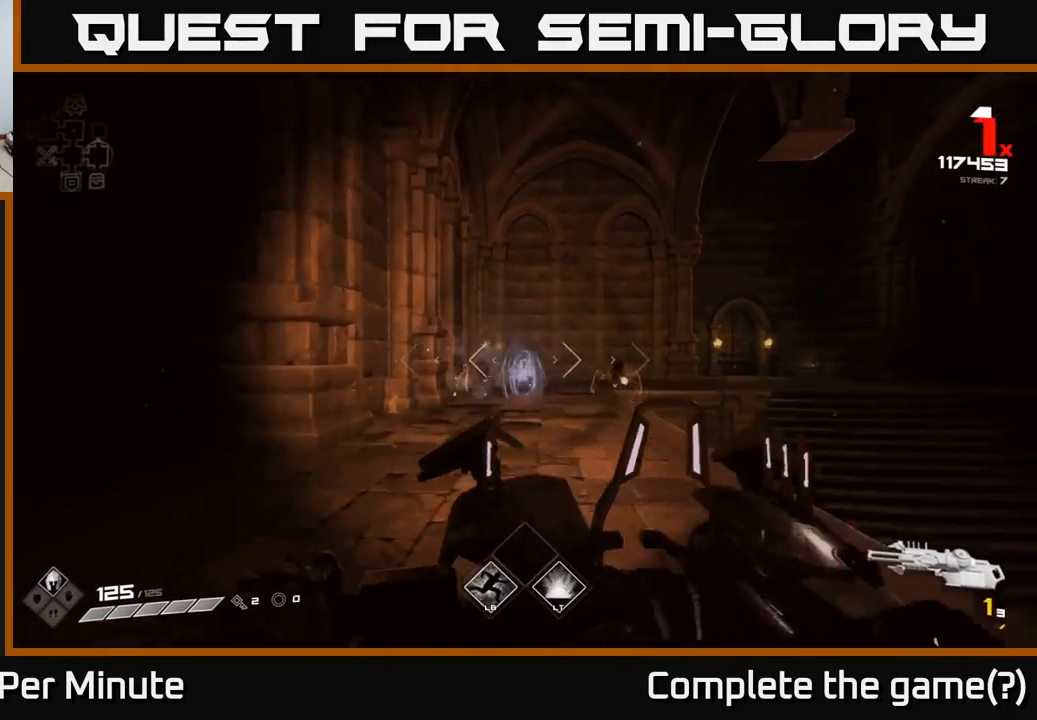
{"buttons": [], "left_stick": "down", "right_stick": "center", "events": [[200, "R2", "down"], [200, "left_stick", "center"], [317, "R2", "up"], [400, "left_stick", "down"]]}
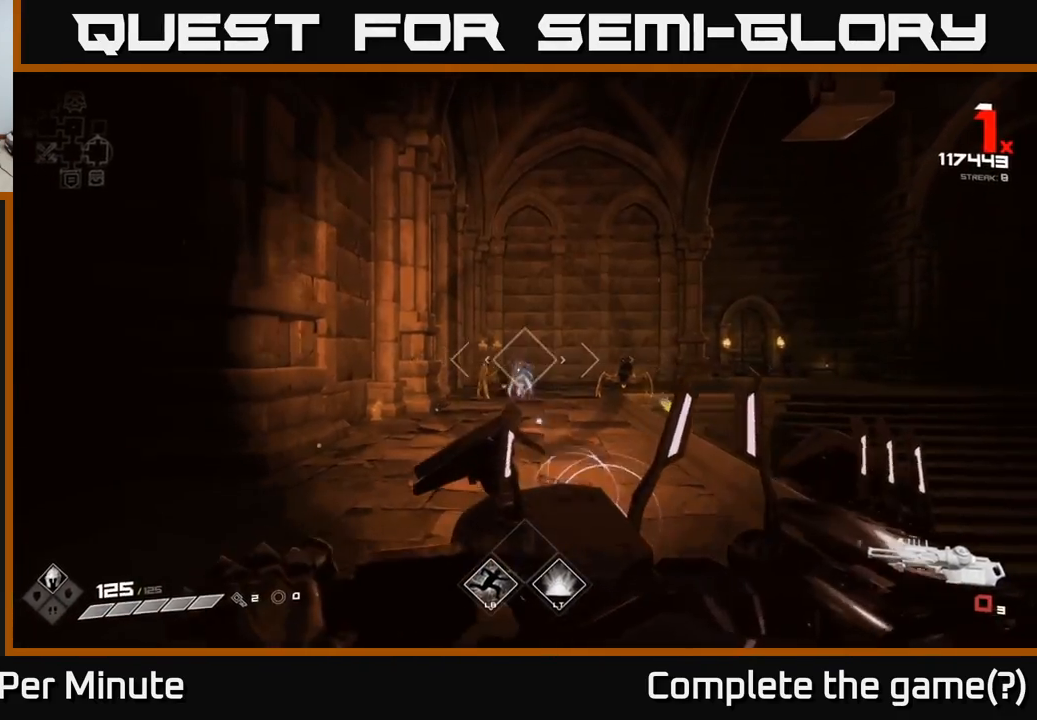
{"buttons": ["R1"], "left_stick": "left", "right_stick": "center", "events": [[50, "left_stick", "center"], [117, "R1", "down"], [200, "R1", "up"], [300, "left_stick", "down"], [400, "R1", "down"], [467, "left_stick", "left"]]}
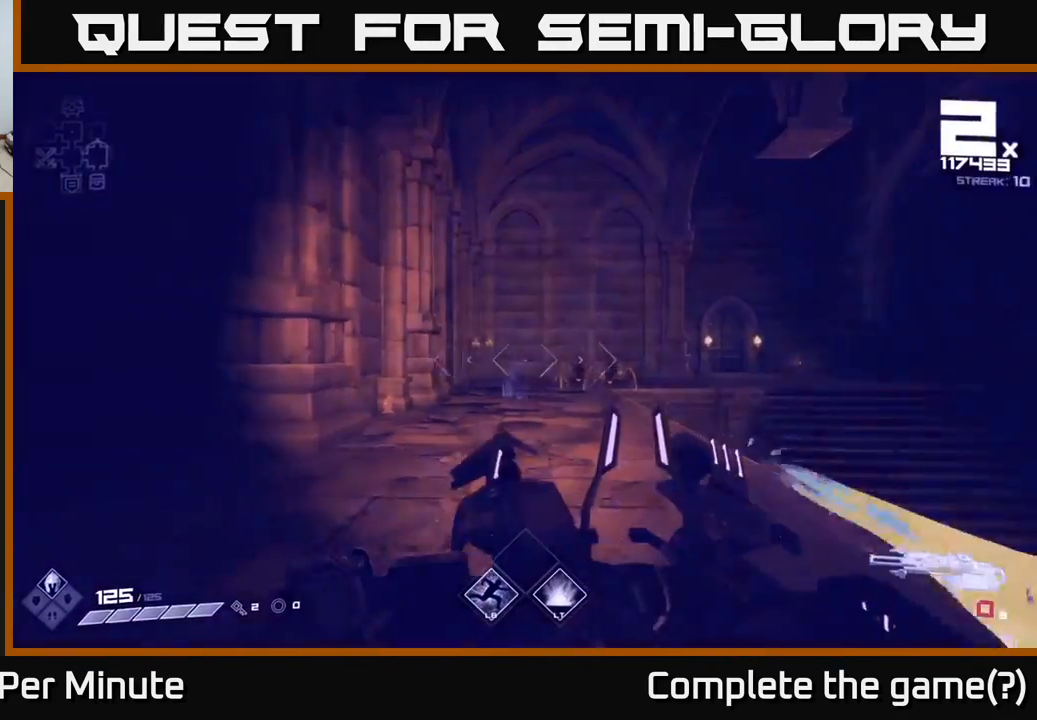
{"buttons": [], "left_stick": "up", "right_stick": "center", "events": [[17, "R1", "up"], [33, "right_stick", "down-right"], [100, "left_stick", "center"], [117, "right_stick", "center"], [233, "R1", "down"], [317, "left_stick", "up"], [333, "R1", "up"]]}
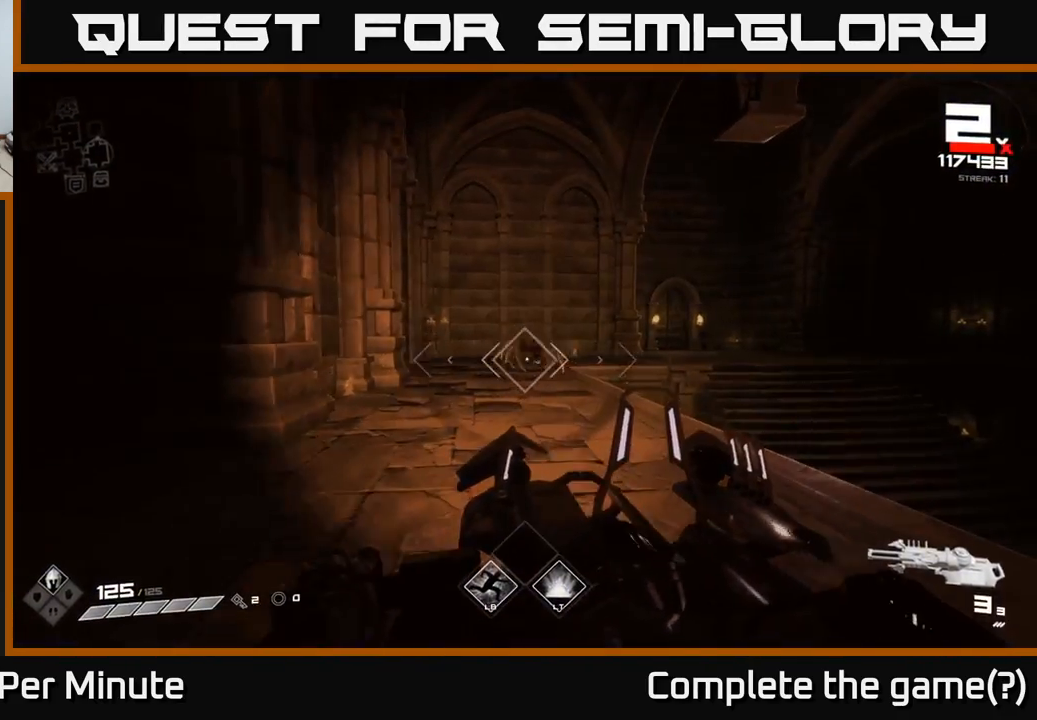
{"buttons": [], "left_stick": "center", "right_stick": "center", "events": [[17, "left_stick", "center"], [117, "R2", "down"], [183, "left_stick", "up-left"], [200, "R2", "up"], [300, "left_stick", "center"]]}
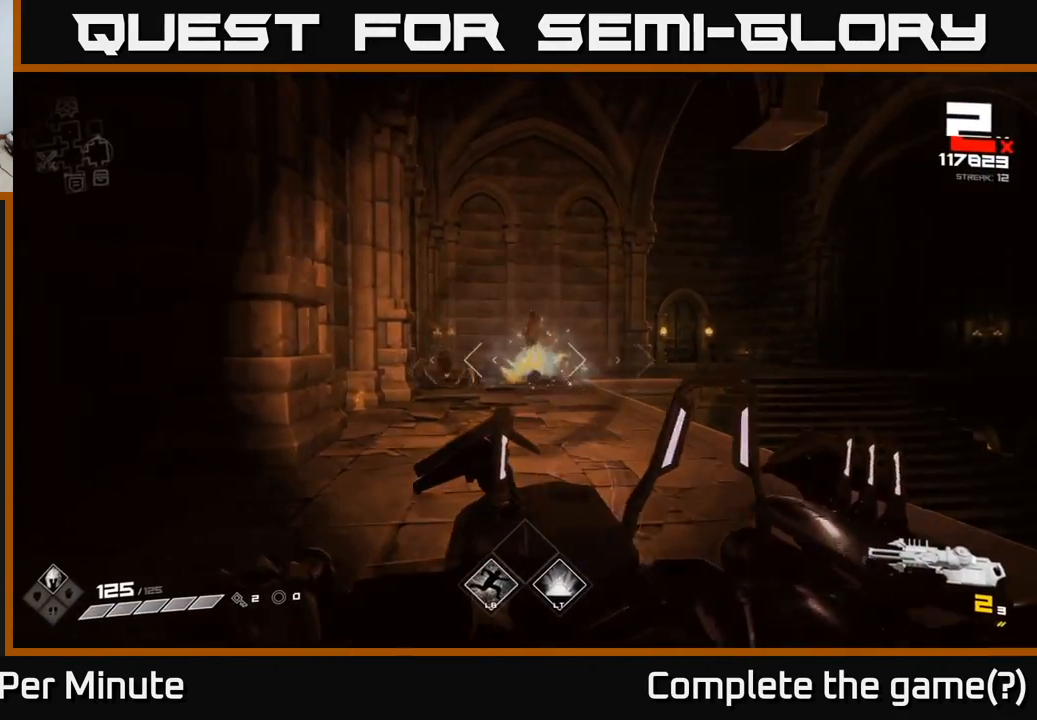
{"buttons": [], "left_stick": "right", "right_stick": "center", "events": [[17, "left_stick", "up-left"], [117, "right_stick", "left"], [233, "R2", "down"], [233, "right_stick", "center"], [267, "left_stick", "right"], [333, "R2", "up"]]}
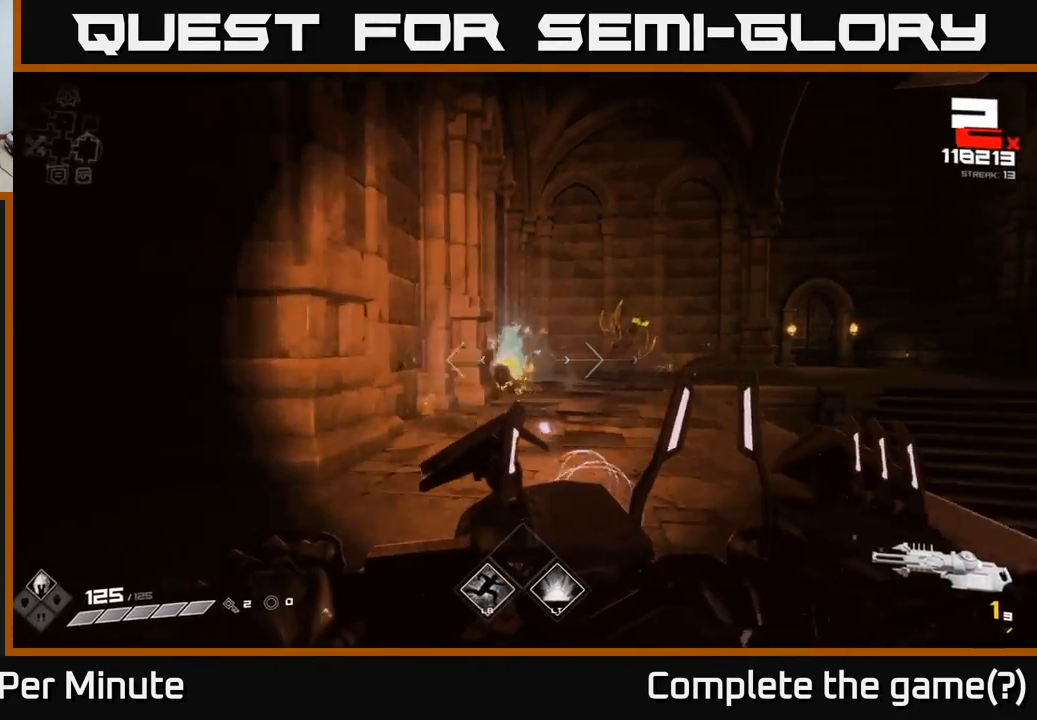
{"buttons": [], "left_stick": "up-right", "right_stick": "center", "events": [[83, "left_stick", "up"], [133, "left_stick", "center"], [233, "left_stick", "up"], [417, "left_stick", "up-right"]]}
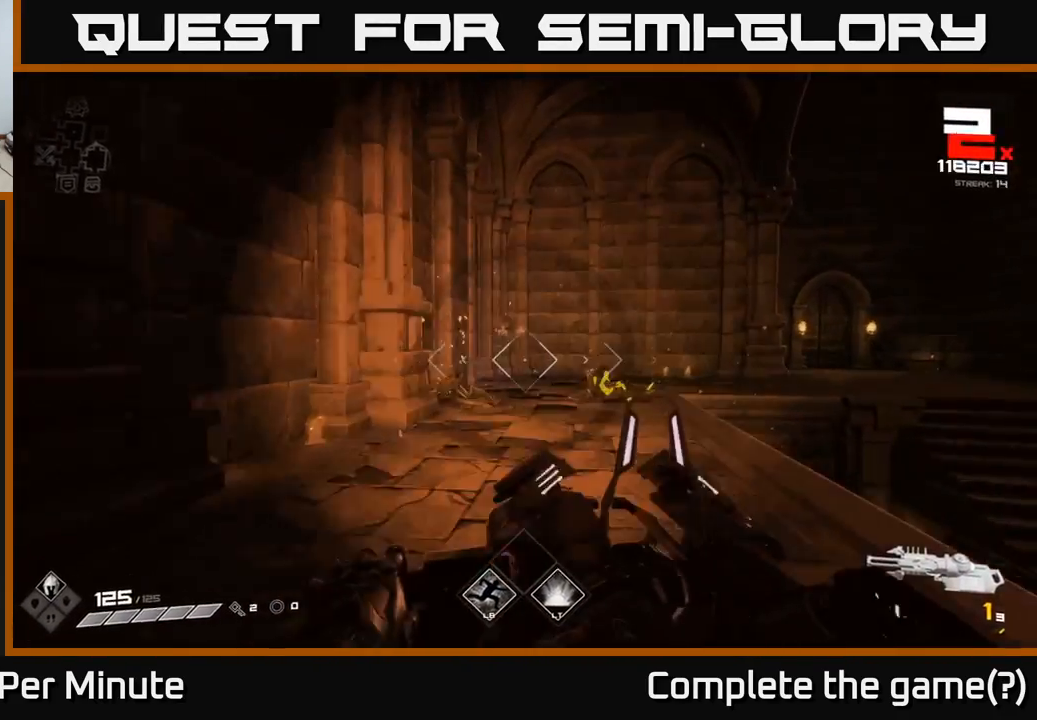
{"buttons": [], "left_stick": "up-left", "right_stick": "right", "events": [[33, "R1", "down"], [133, "R1", "up"], [150, "left_stick", "up"], [300, "R1", "down"], [300, "right_stick", "right"], [383, "left_stick", "up-left"], [400, "R1", "up"]]}
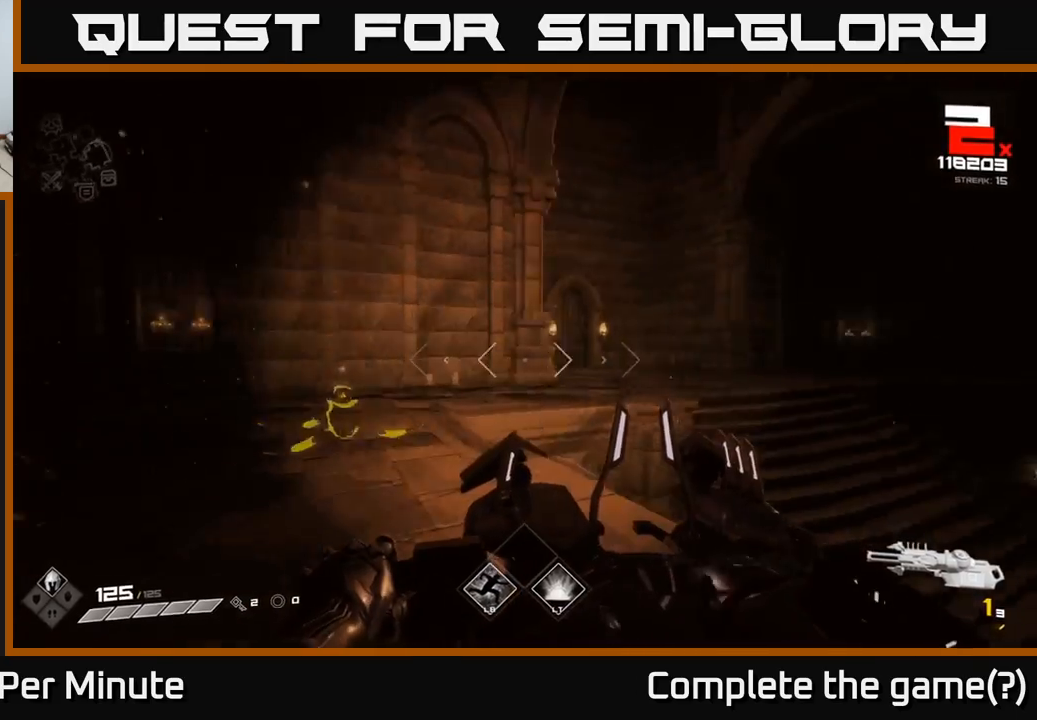
{"buttons": [], "left_stick": "left", "right_stick": "center", "events": [[17, "left_stick", "left"], [150, "R1", "down"], [250, "R1", "up"], [383, "right_stick", "center"]]}
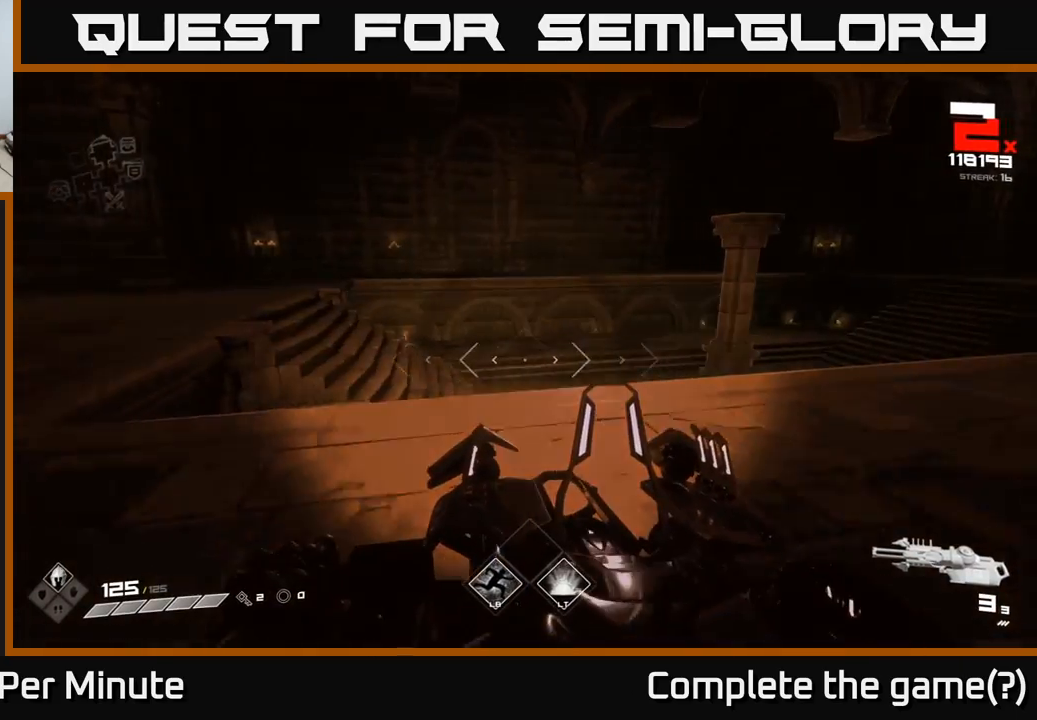
{"buttons": [], "left_stick": "left", "right_stick": "right", "events": [[167, "right_stick", "down-right"], [233, "right_stick", "center"], [350, "right_stick", "right"]]}
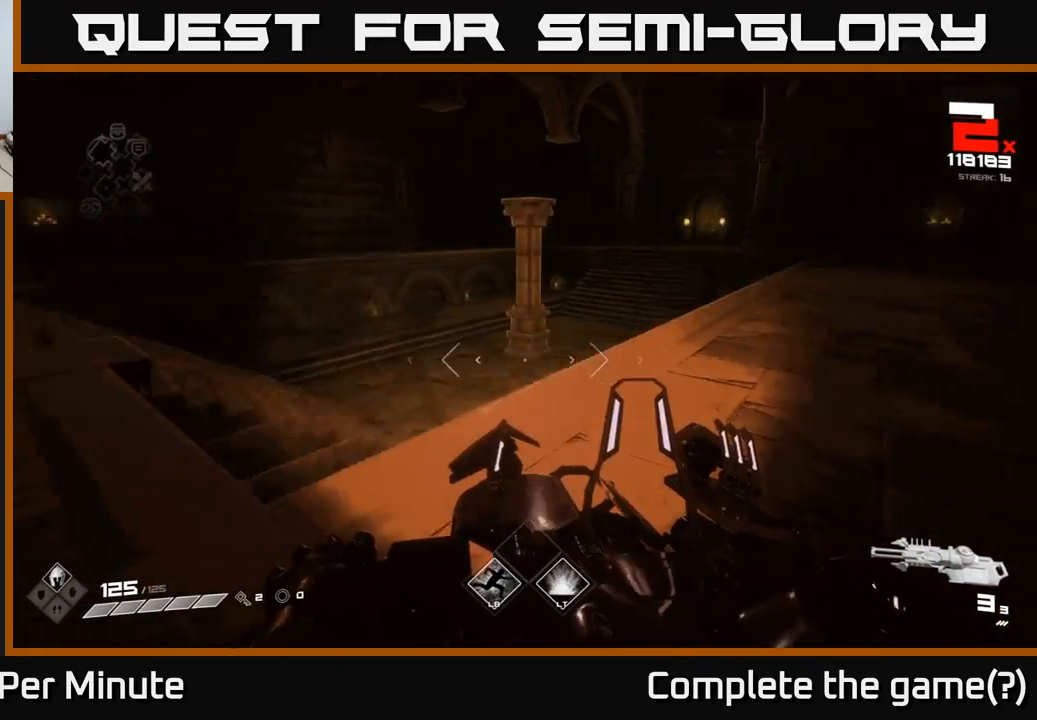
{"buttons": [], "left_stick": "left", "right_stick": "center", "events": [[467, "right_stick", "center"]]}
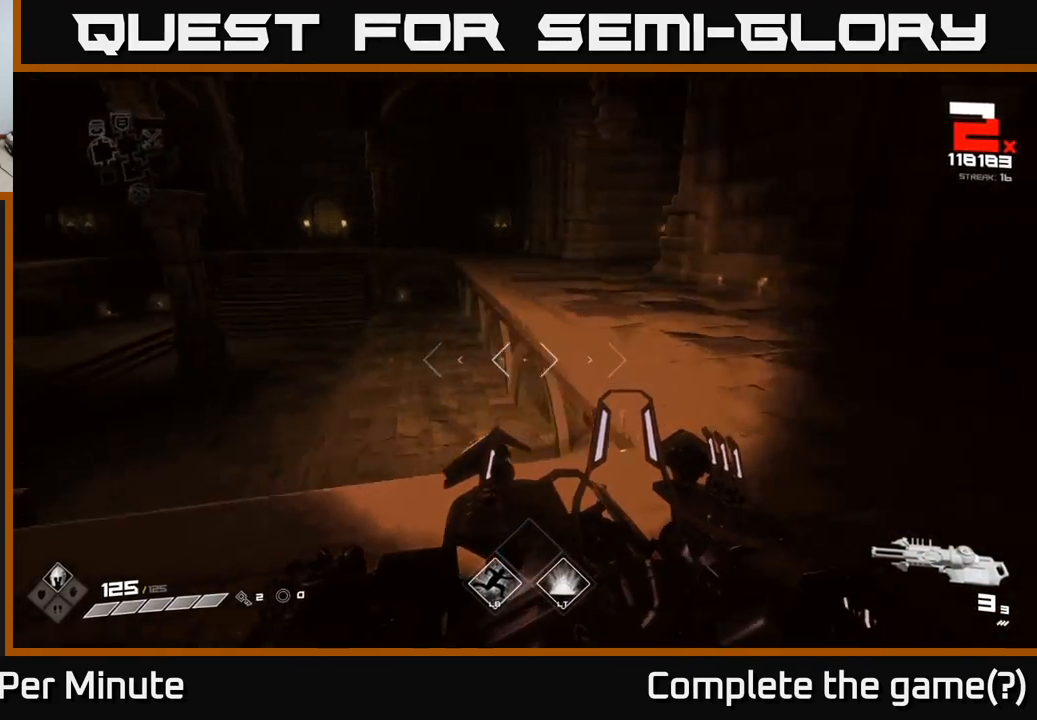
{"buttons": [], "left_stick": "left", "right_stick": "right", "events": [[83, "right_stick", "down"], [167, "R2", "down"], [200, "right_stick", "center"], [267, "R2", "up"], [400, "right_stick", "right"]]}
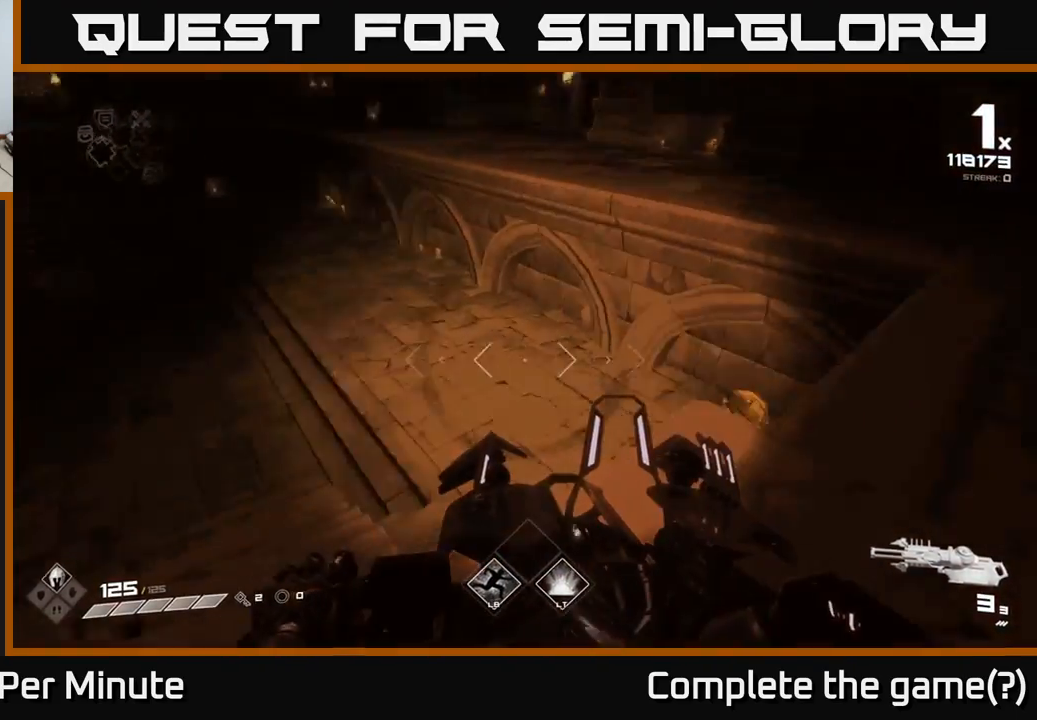
{"buttons": [], "left_stick": "left", "right_stick": "up-right", "events": [[400, "right_stick", "up-right"]]}
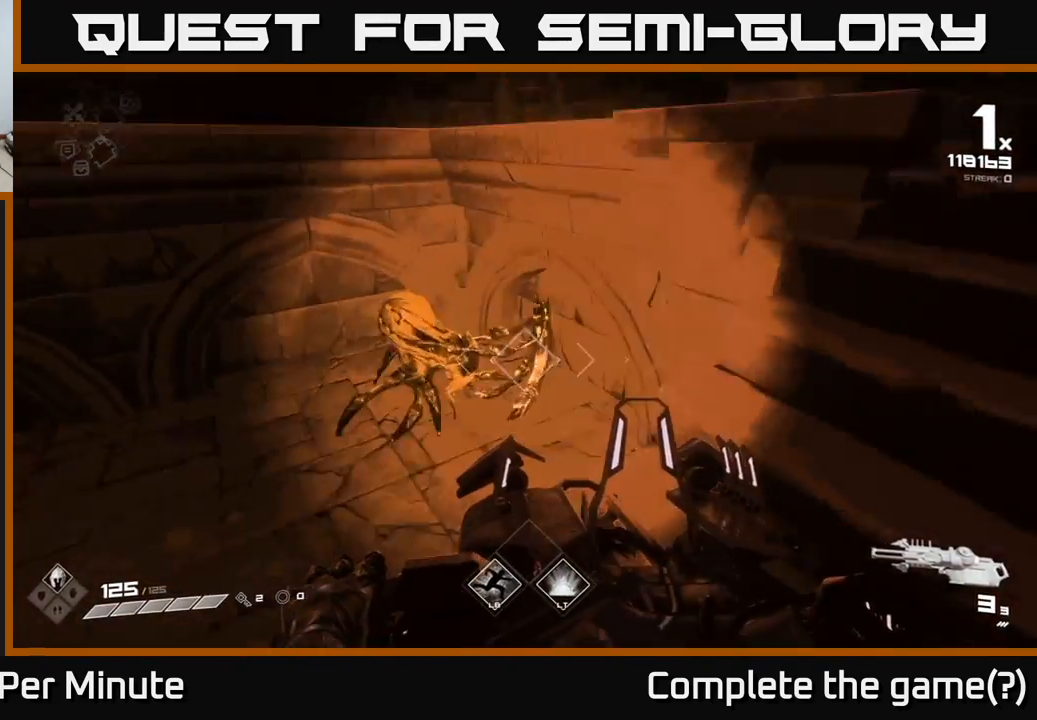
{"buttons": [], "left_stick": "down-left", "right_stick": "center", "events": [[17, "right_stick", "center"], [217, "right_stick", "up-right"], [333, "right_stick", "right"], [350, "R2", "down"], [350, "left_stick", "down-left"], [450, "R2", "up"], [500, "right_stick", "center"]]}
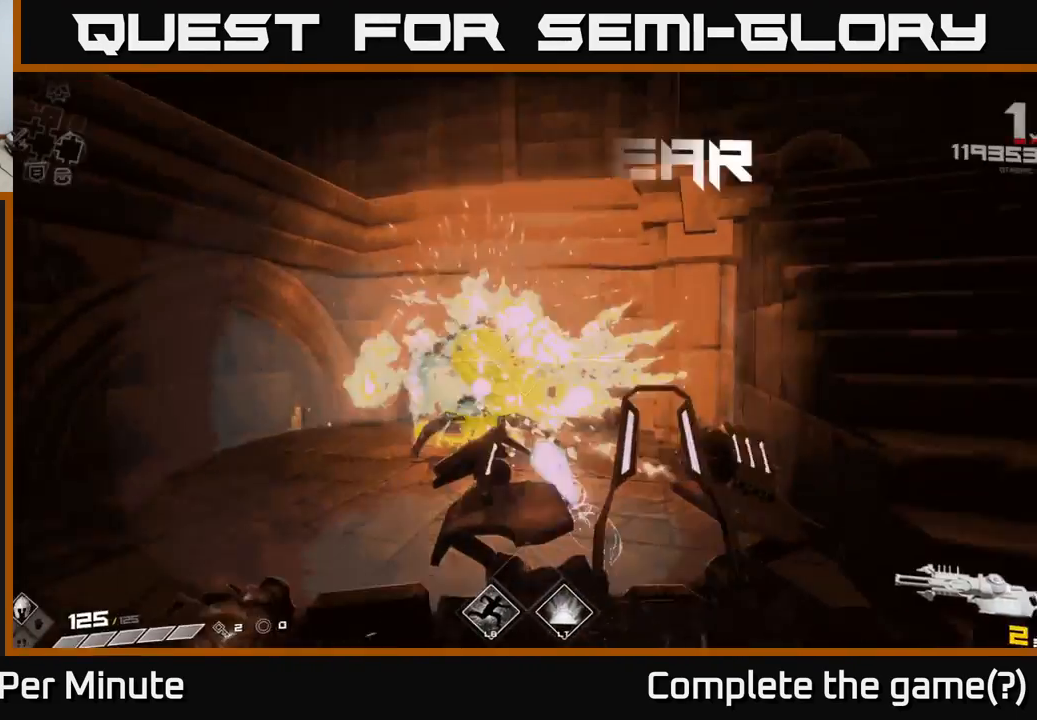
{"buttons": [], "left_stick": "down-right", "right_stick": "center", "events": [[17, "left_stick", "down"], [467, "left_stick", "down-right"]]}
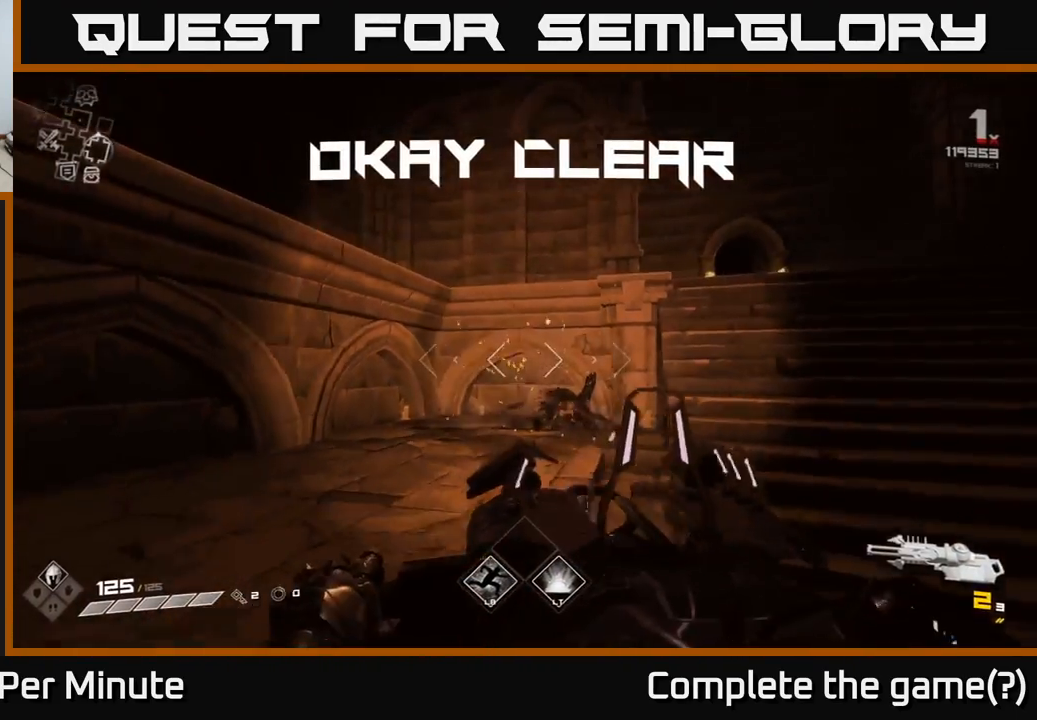
{"buttons": [], "left_stick": "center", "right_stick": "right", "events": [[67, "R1", "down"], [67, "left_stick", "right"], [133, "right_stick", "right"], [150, "R1", "up"], [267, "left_stick", "up"], [367, "R1", "down"], [383, "left_stick", "left"], [467, "R1", "up"], [483, "left_stick", "center"]]}
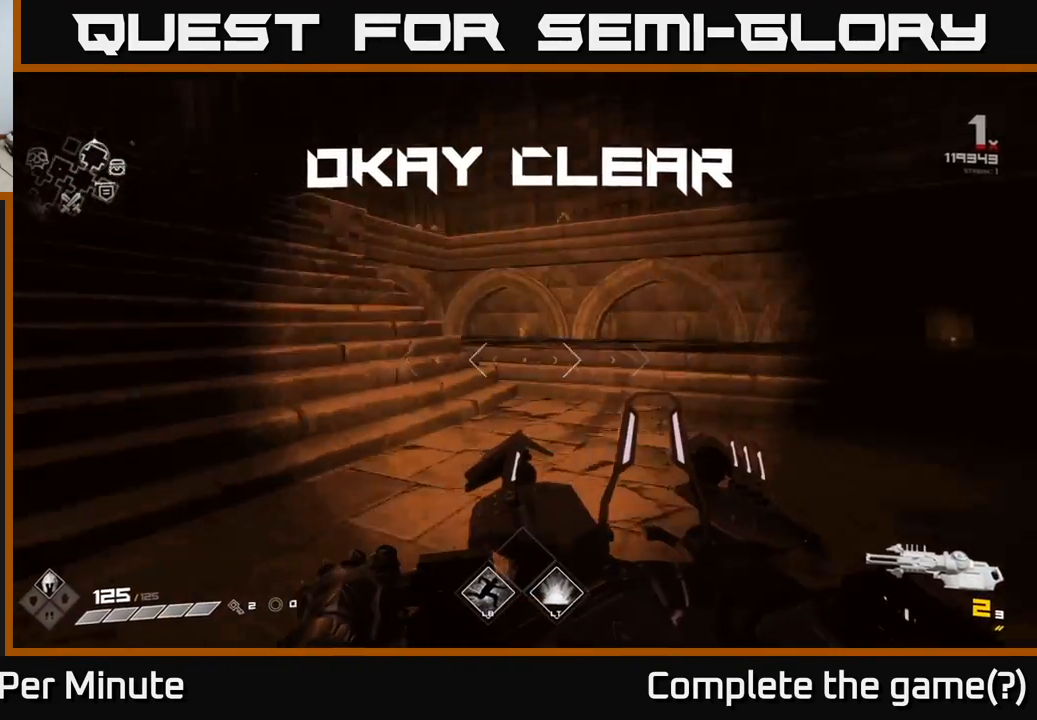
{"buttons": [], "left_stick": "left", "right_stick": "right", "events": [[133, "right_stick", "center"], [233, "R1", "down"], [317, "R1", "up"], [317, "left_stick", "up"], [417, "right_stick", "right"], [433, "left_stick", "left"]]}
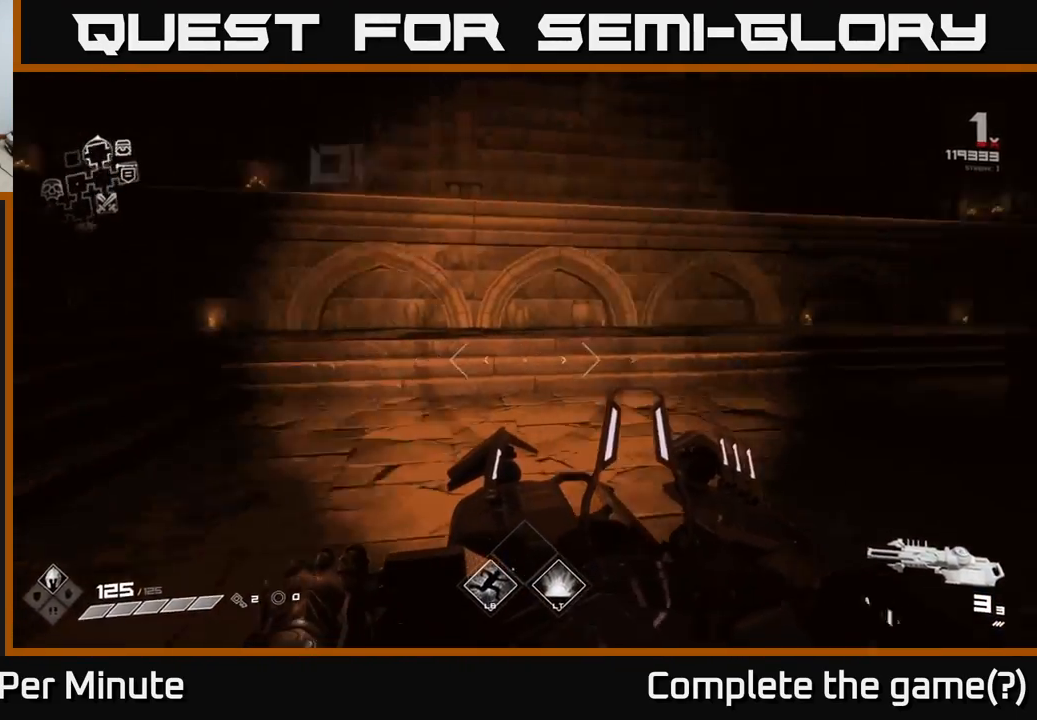
{"buttons": [], "left_stick": "center", "right_stick": "center", "events": [[67, "left_stick", "up-left"], [217, "left_stick", "up-right"], [267, "left_stick", "center"], [433, "right_stick", "center"]]}